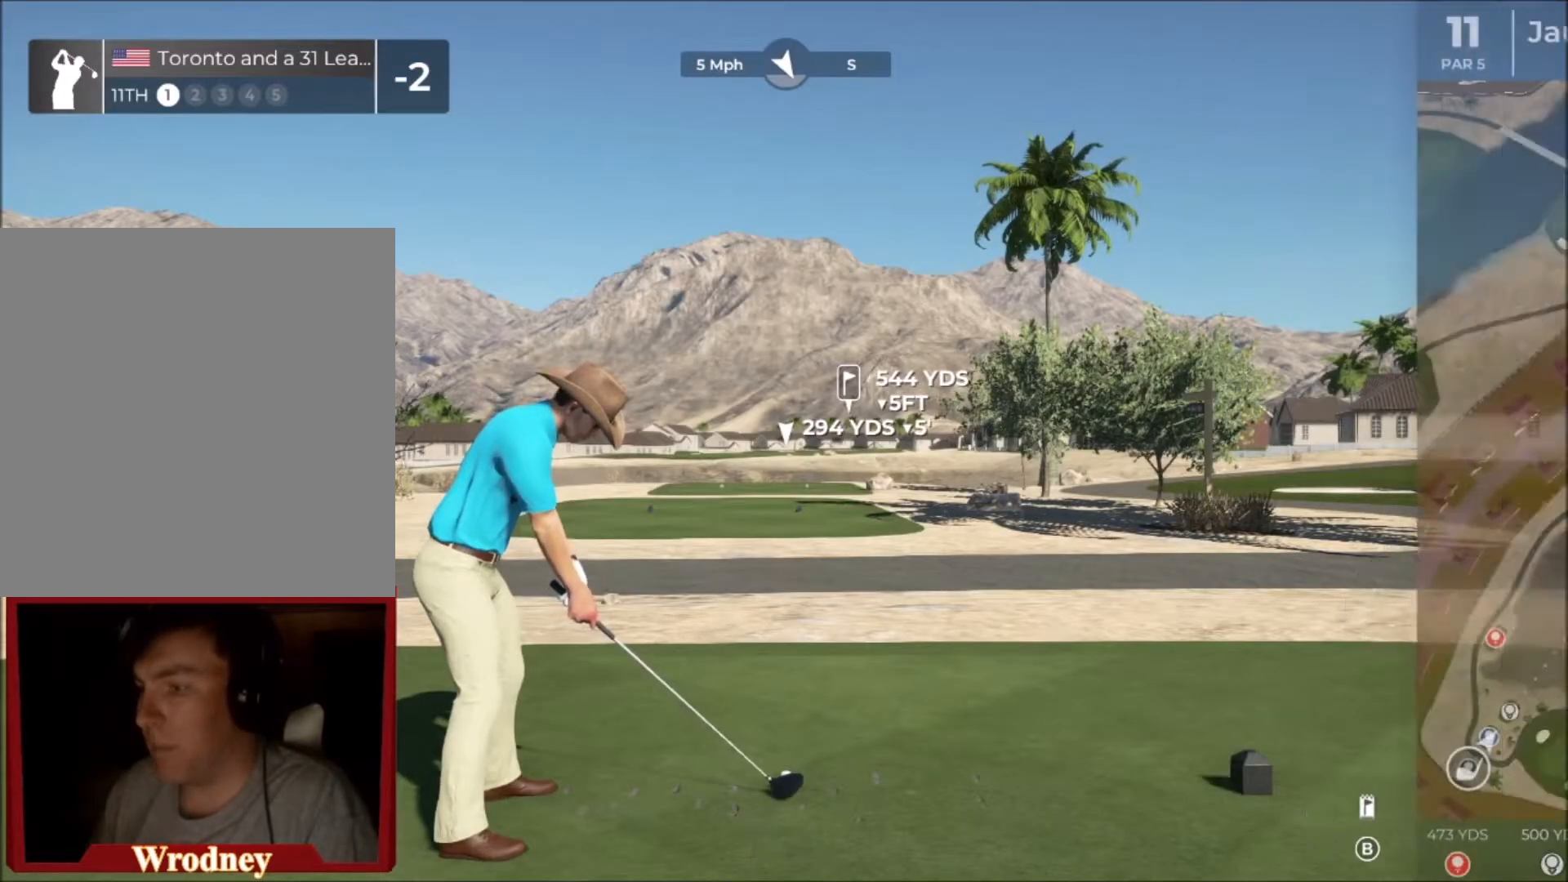
Gameplay with a controller (Xbox layout); each line is a JSON object with the inputs held at the frame after it. "events" lists button and stick changes between this image and that frame as [ms after this image, input, new state], when the widget could be followed in between.
{"buttons": [], "left_stick": "center", "right_stick": "center", "events": []}
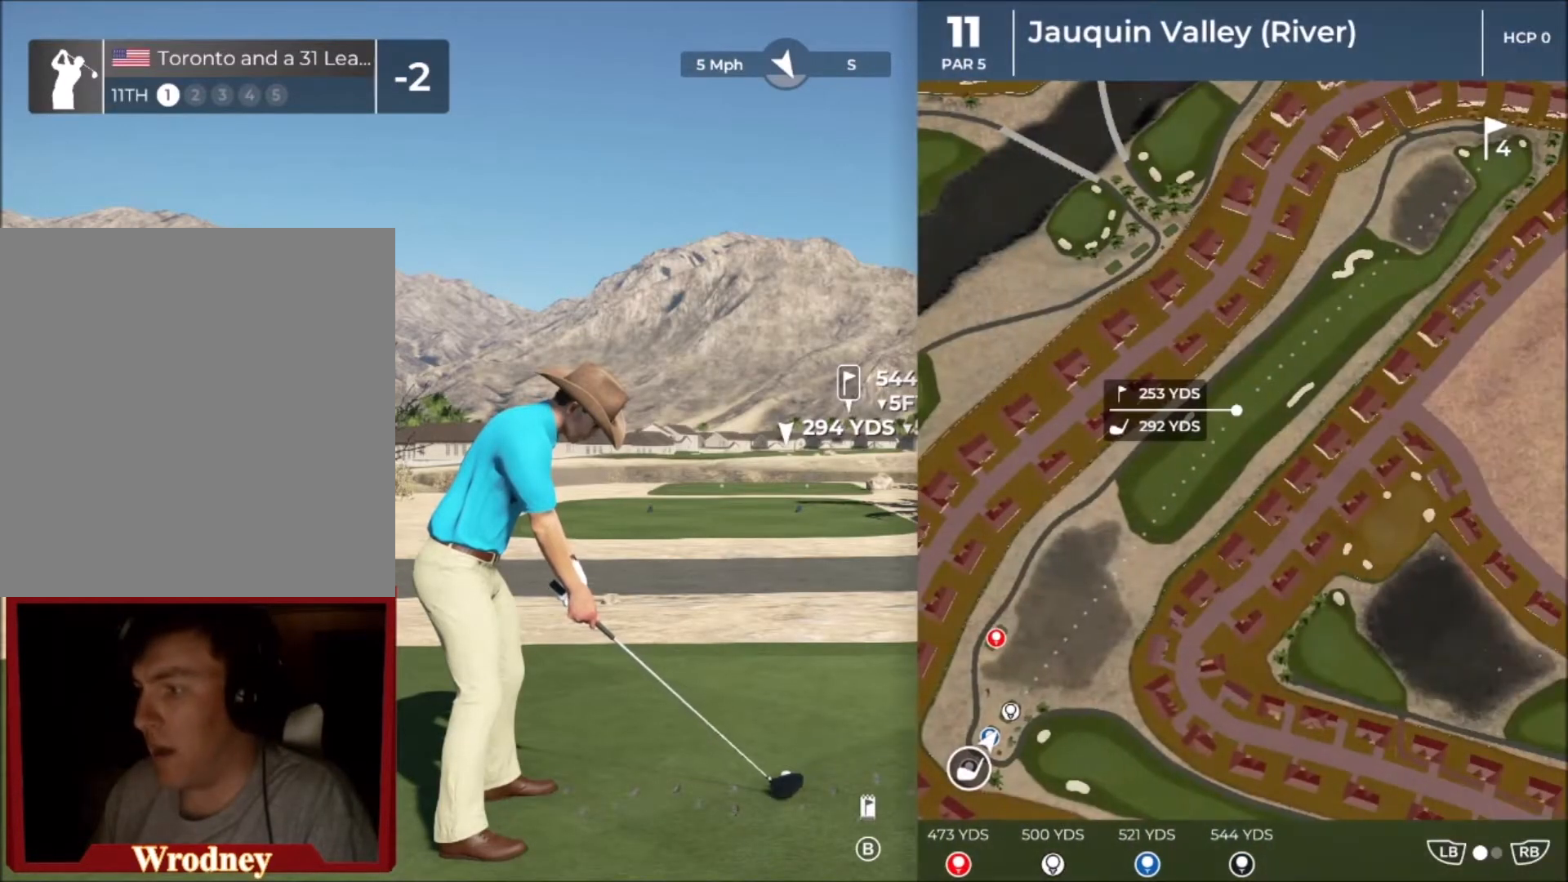
{"buttons": [], "left_stick": "center", "right_stick": "center", "events": []}
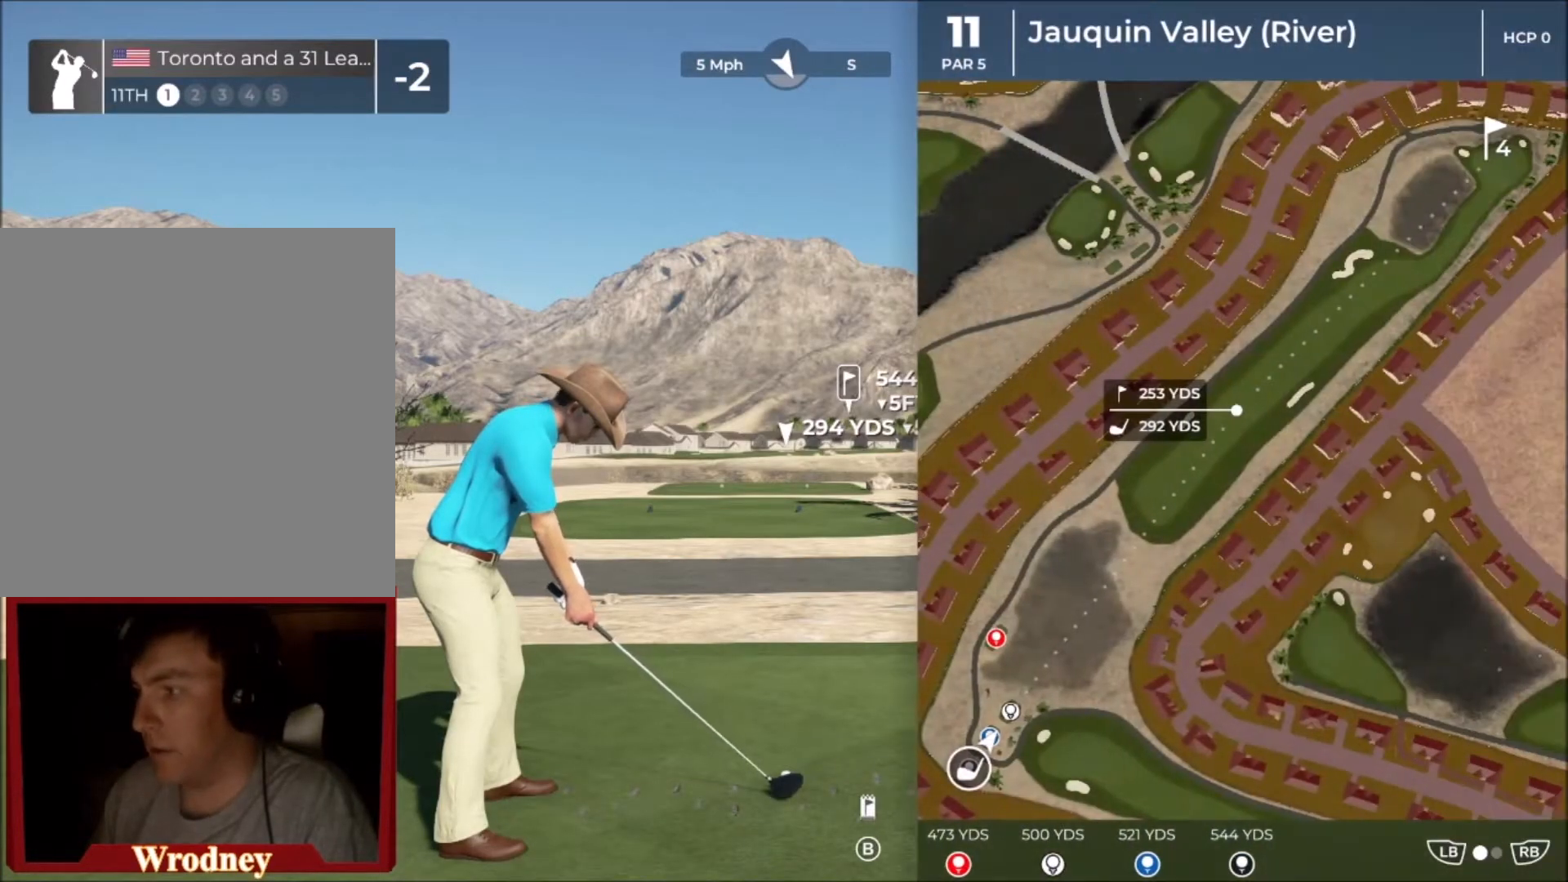
{"buttons": [], "left_stick": "center", "right_stick": "center", "events": [[66, "B", "down"], [200, "B", "up"]]}
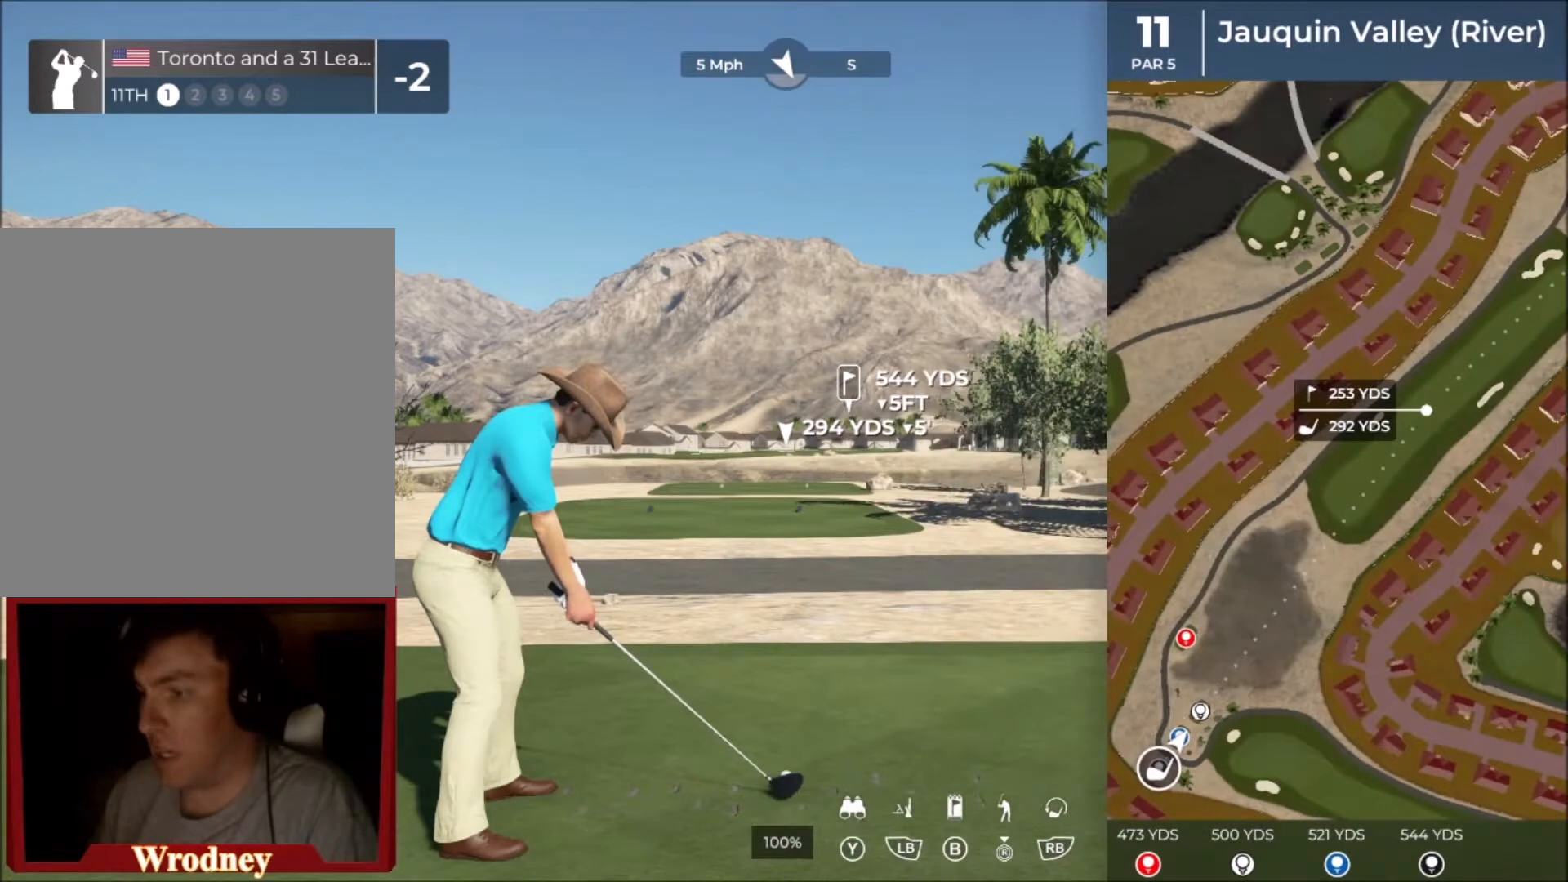
{"buttons": [], "left_stick": "center", "right_stick": "down", "events": [[134, "right_stick", "down"]]}
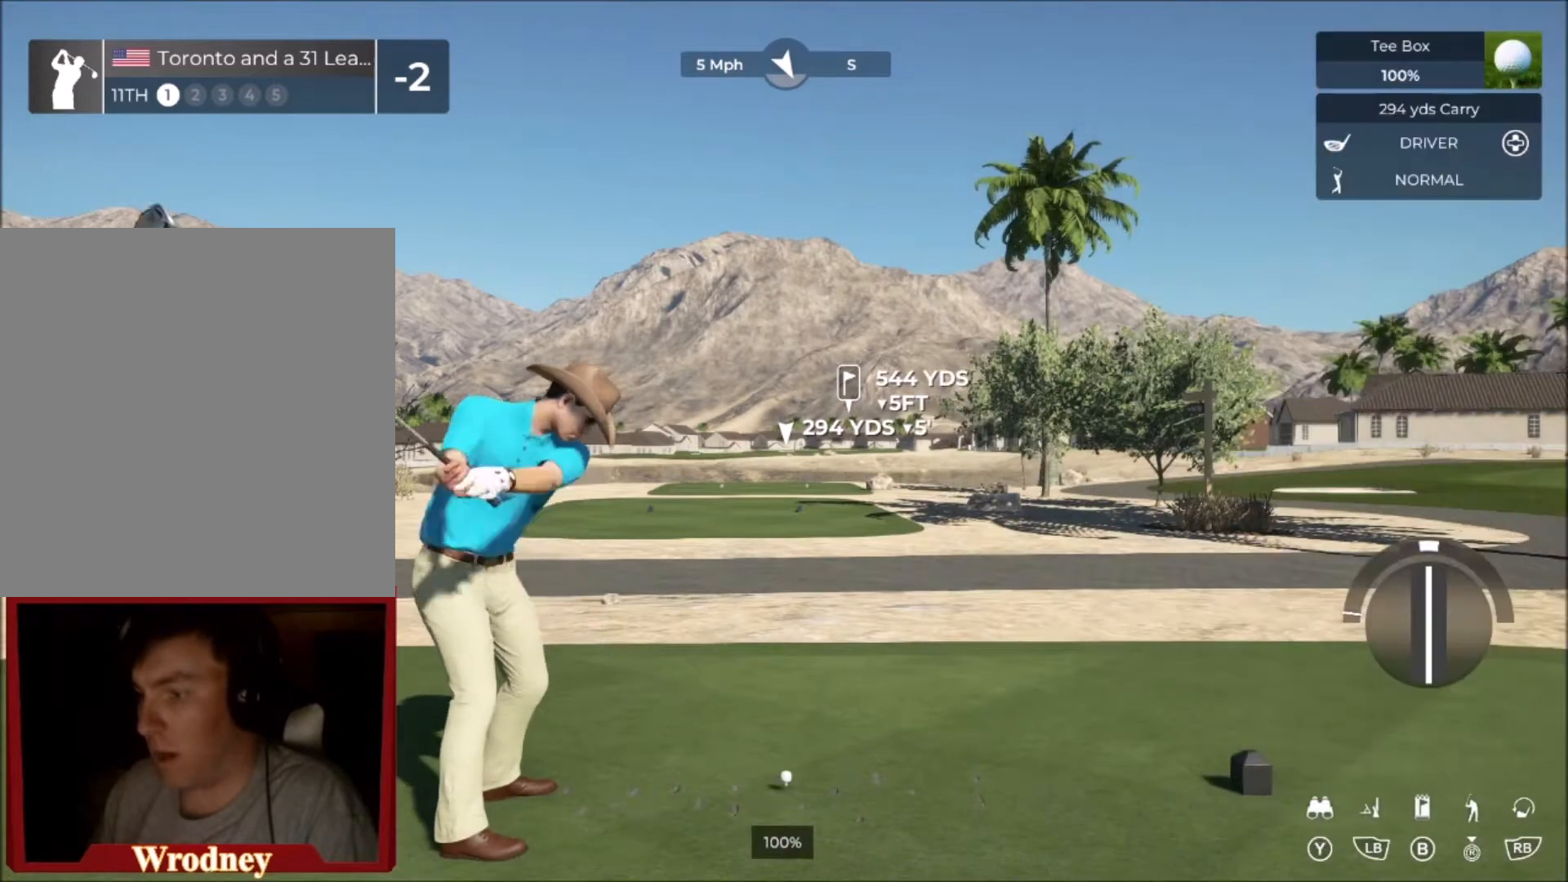
{"buttons": [], "left_stick": "center", "right_stick": "center", "events": [[433, "right_stick", "center"]]}
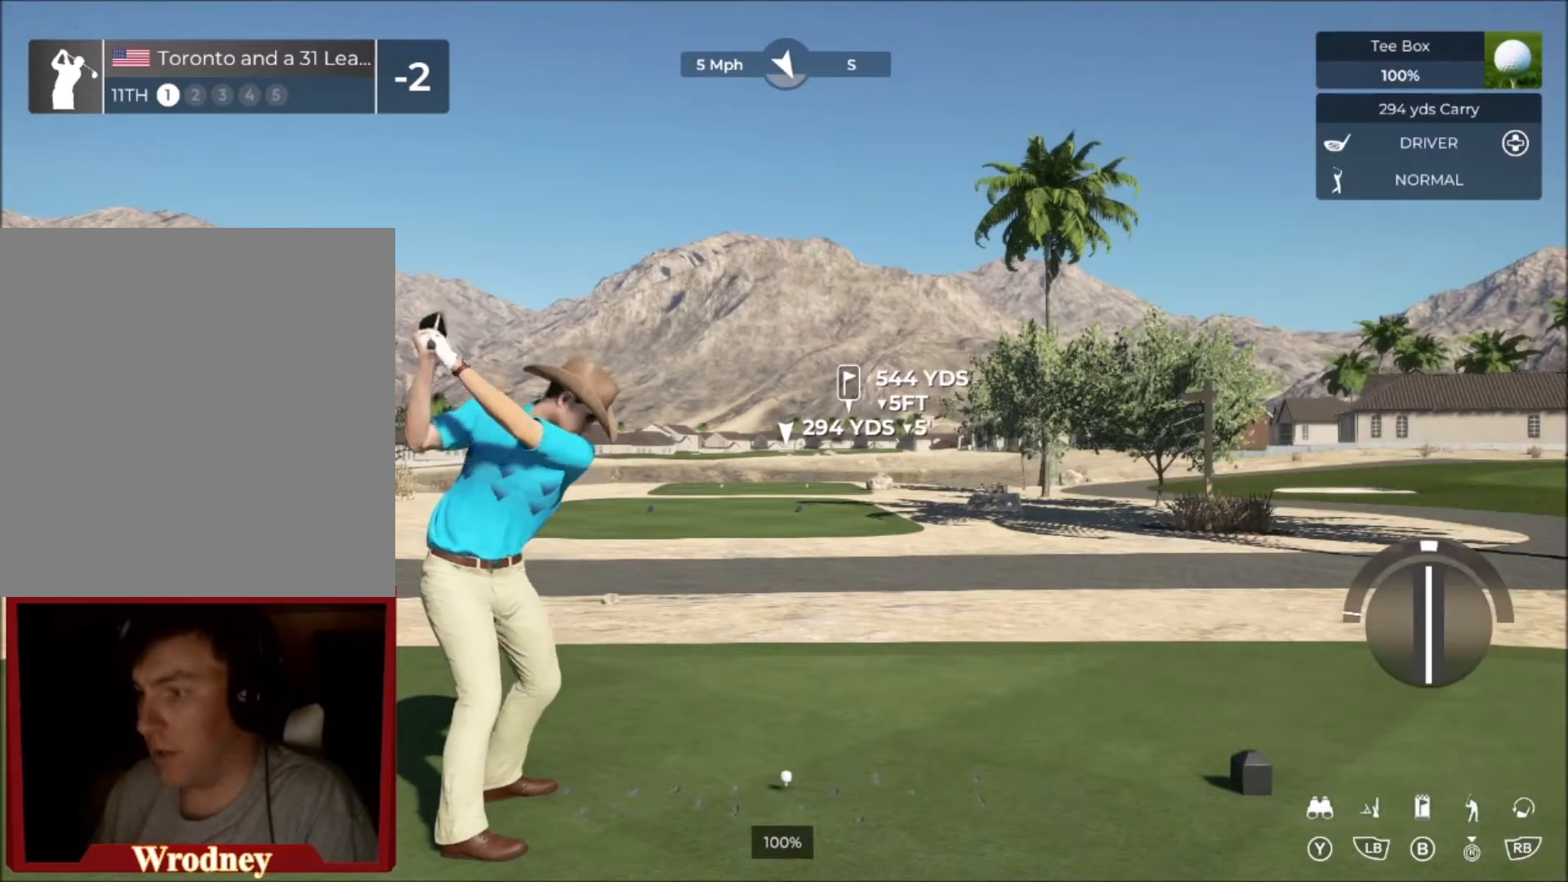
{"buttons": [], "left_stick": "center", "right_stick": "center", "events": []}
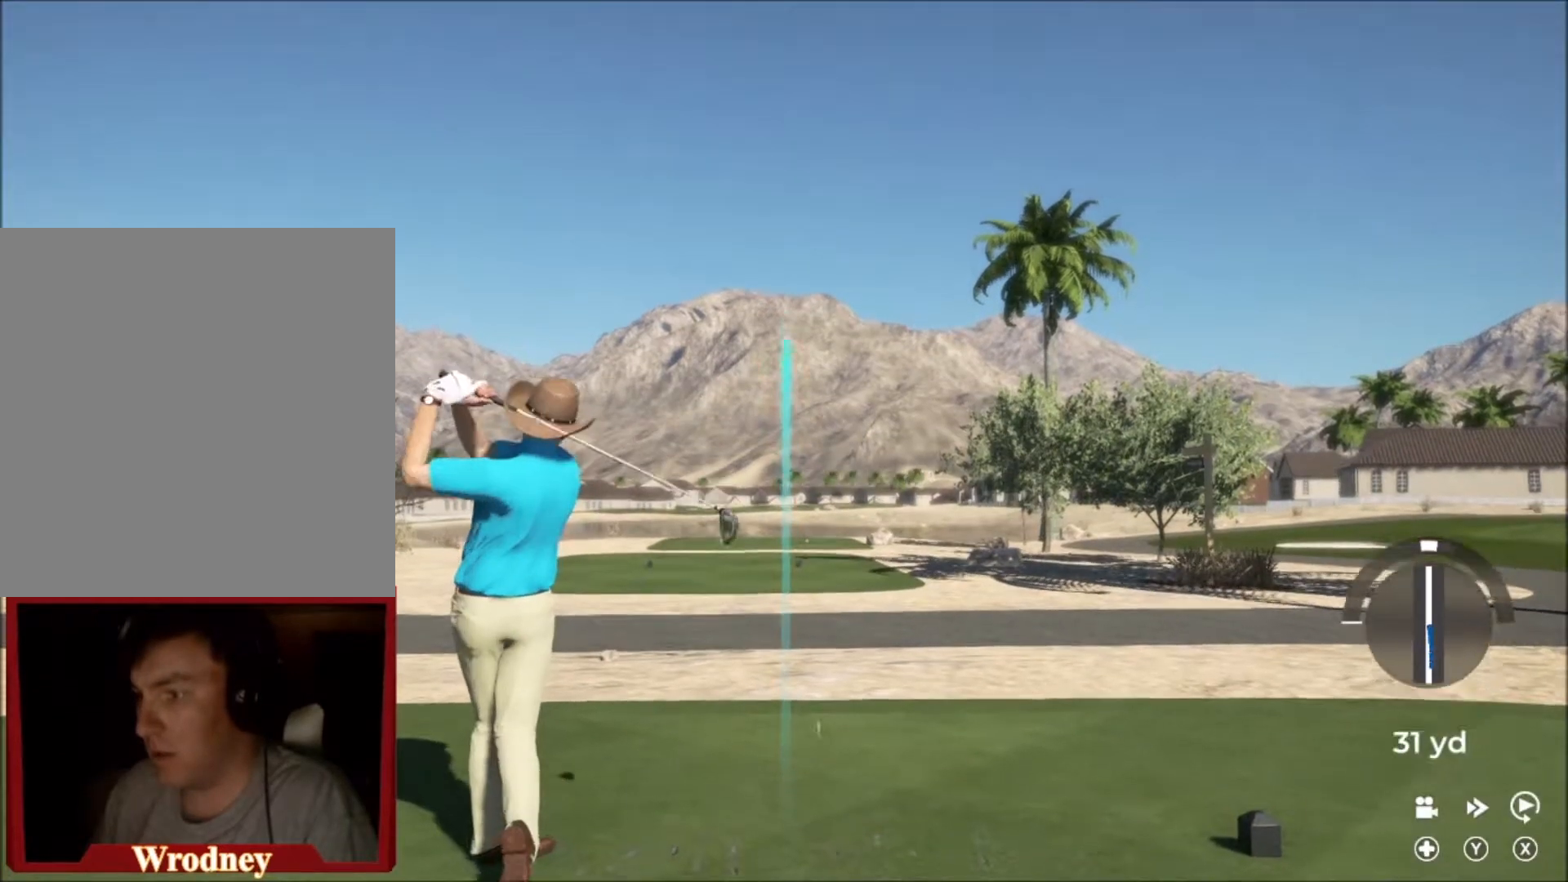
{"buttons": [], "left_stick": "center", "right_stick": "center", "events": []}
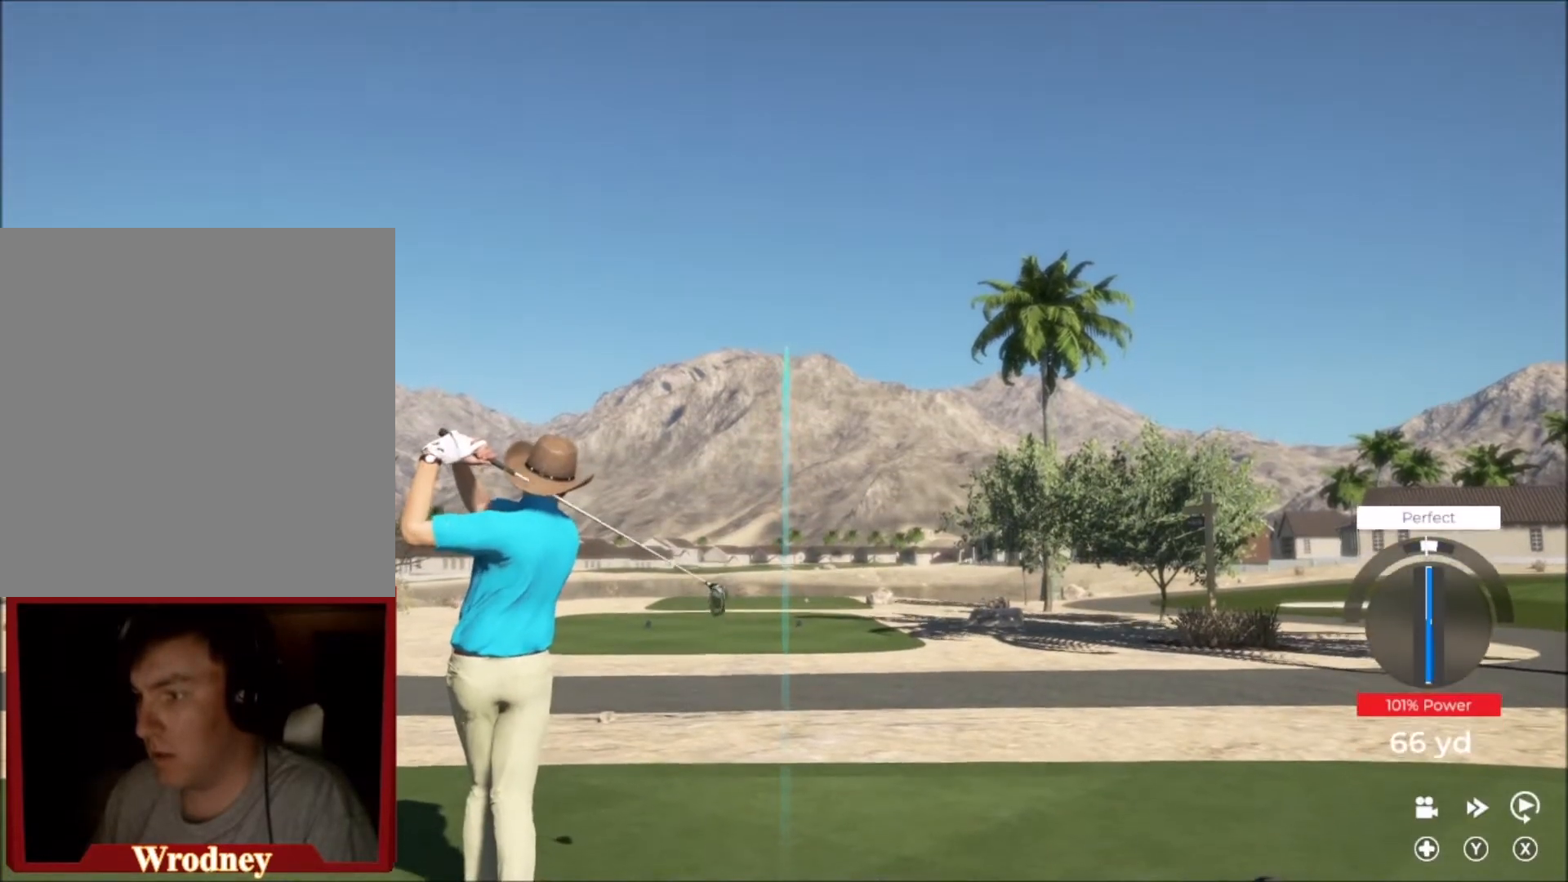
{"buttons": [], "left_stick": "left", "right_stick": "center", "events": [[100, "left_stick", "left"]]}
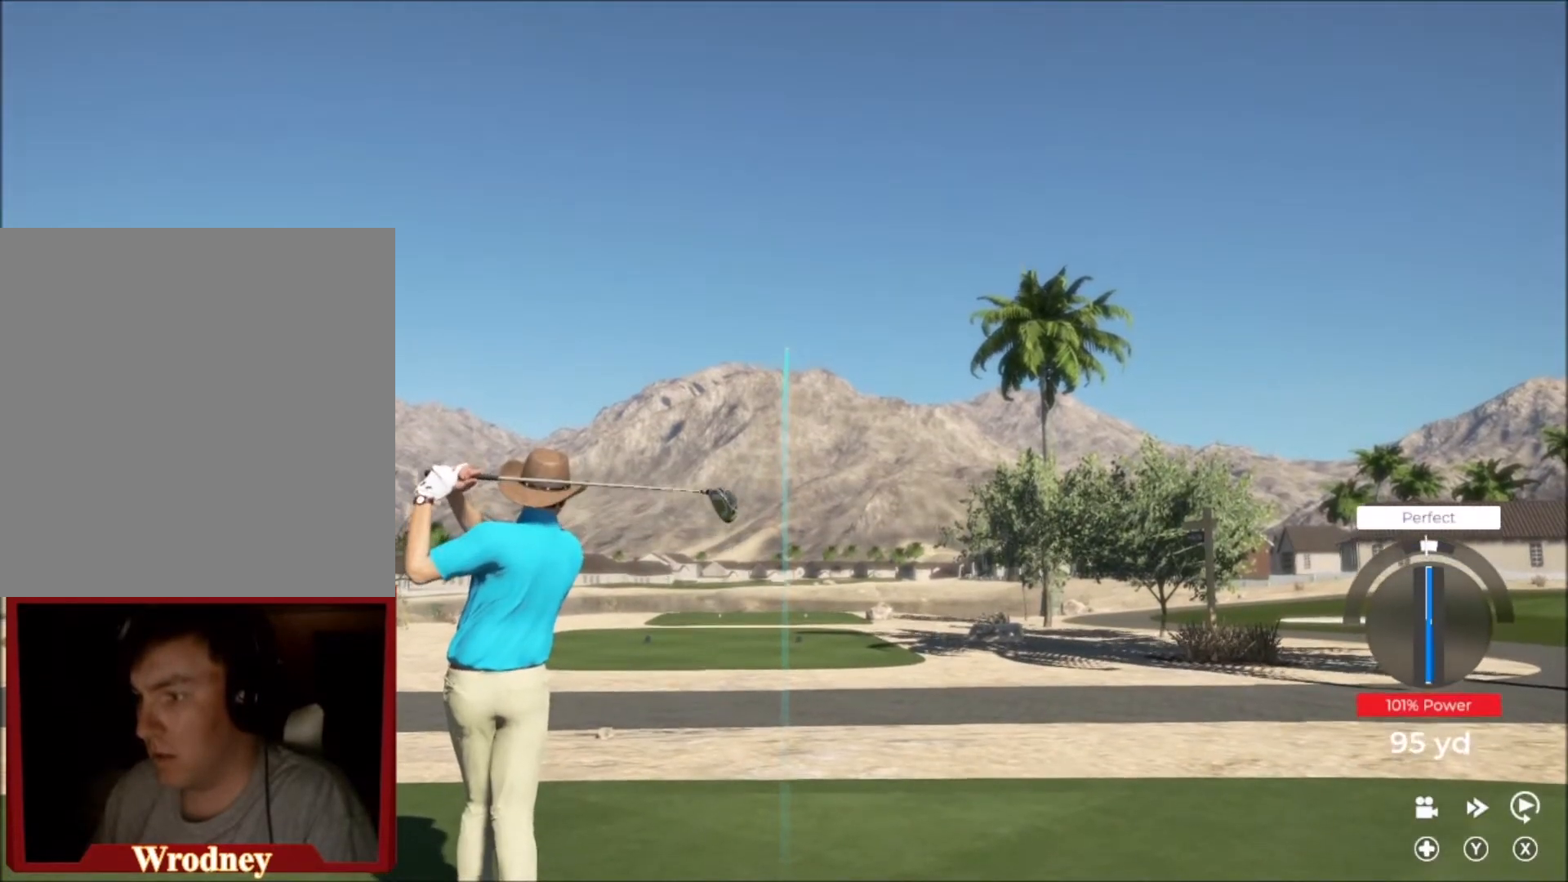
{"buttons": [], "left_stick": "left", "right_stick": "center", "events": []}
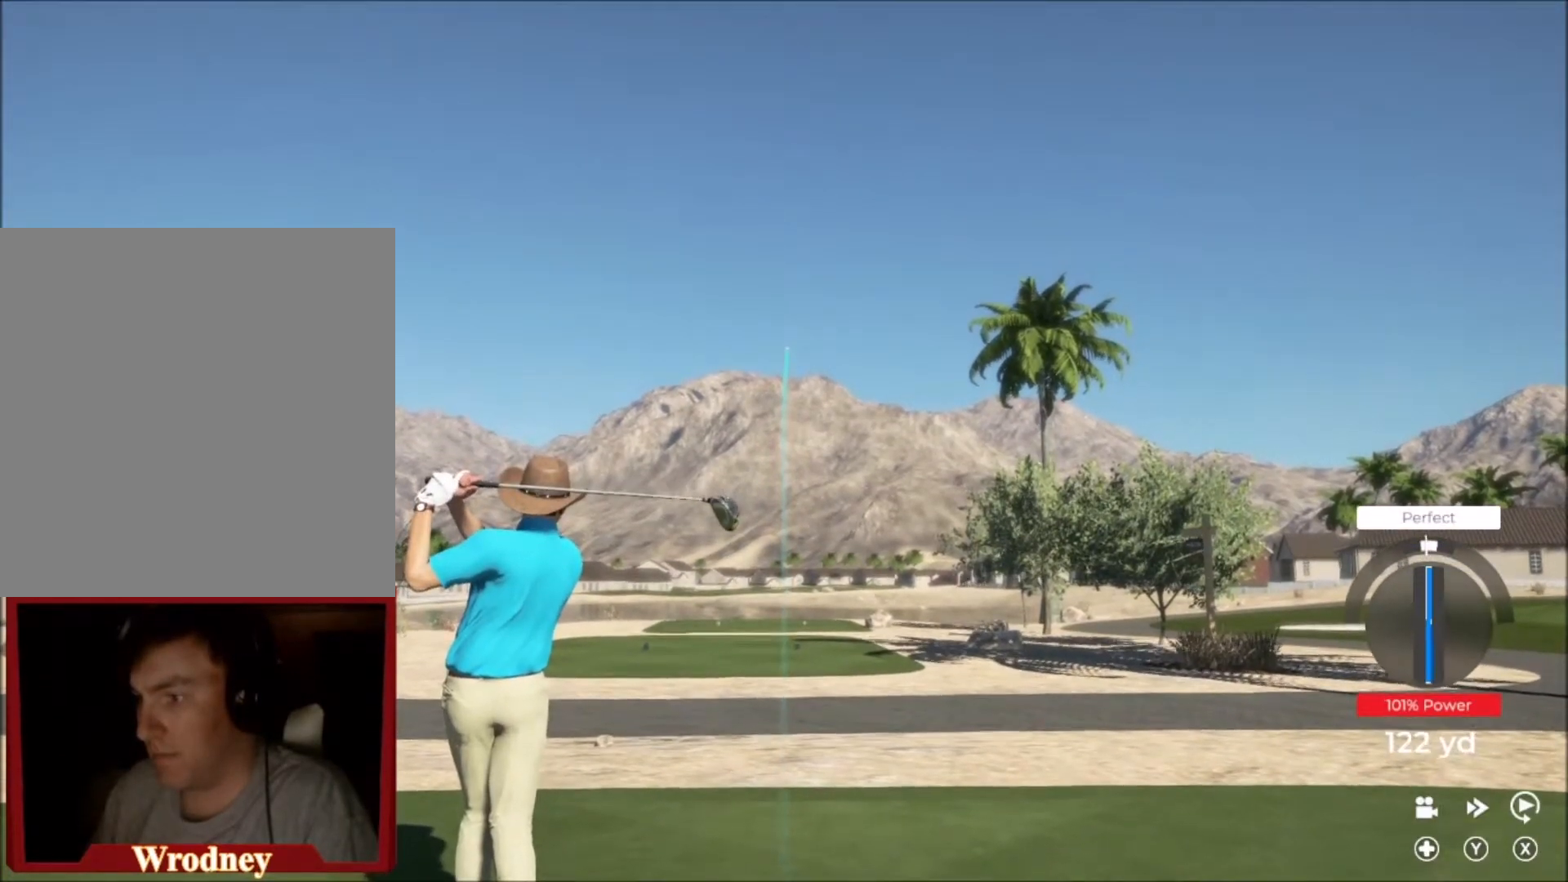
{"buttons": [], "left_stick": "center", "right_stick": "center", "events": [[467, "left_stick", "center"]]}
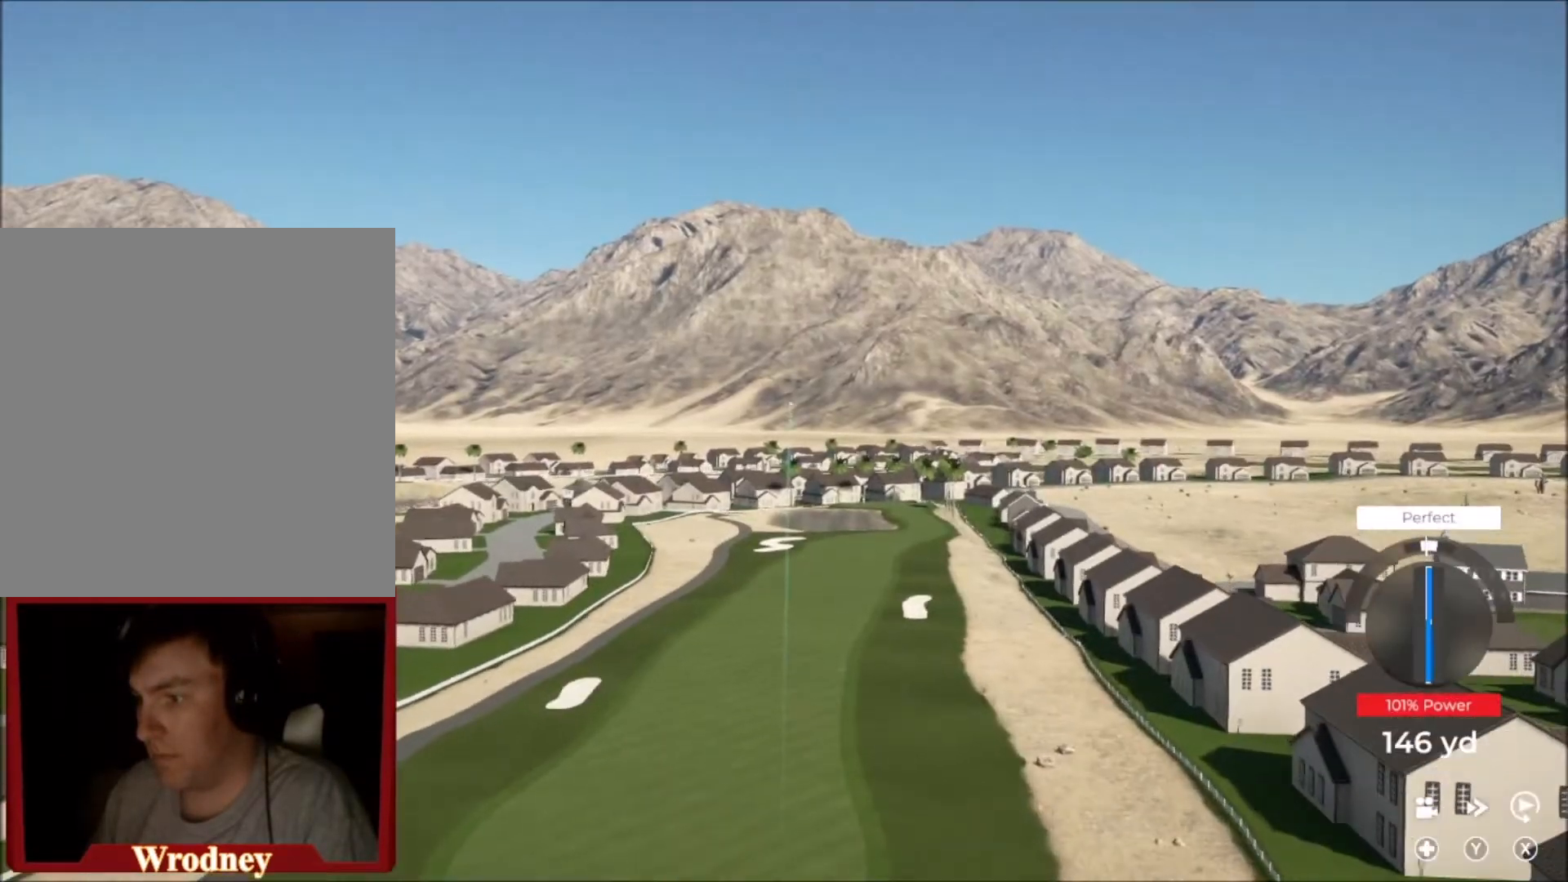
{"buttons": [], "left_stick": "up-right", "right_stick": "center", "events": [[333, "left_stick", "up-right"]]}
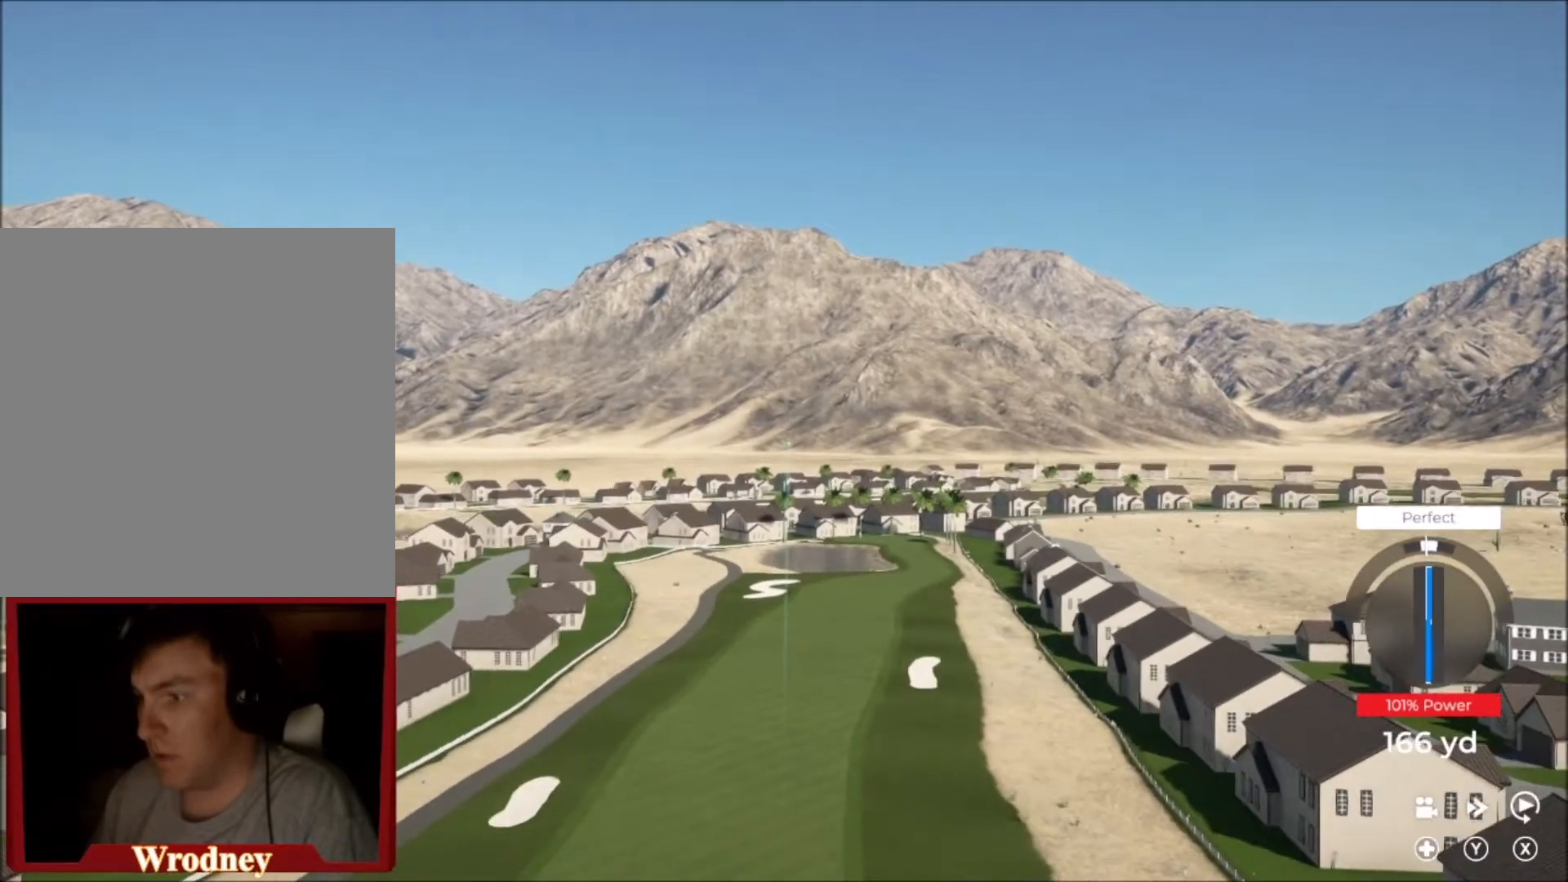
{"buttons": ["Y"], "left_stick": "up-right", "right_stick": "center", "events": [[267, "Y", "down"]]}
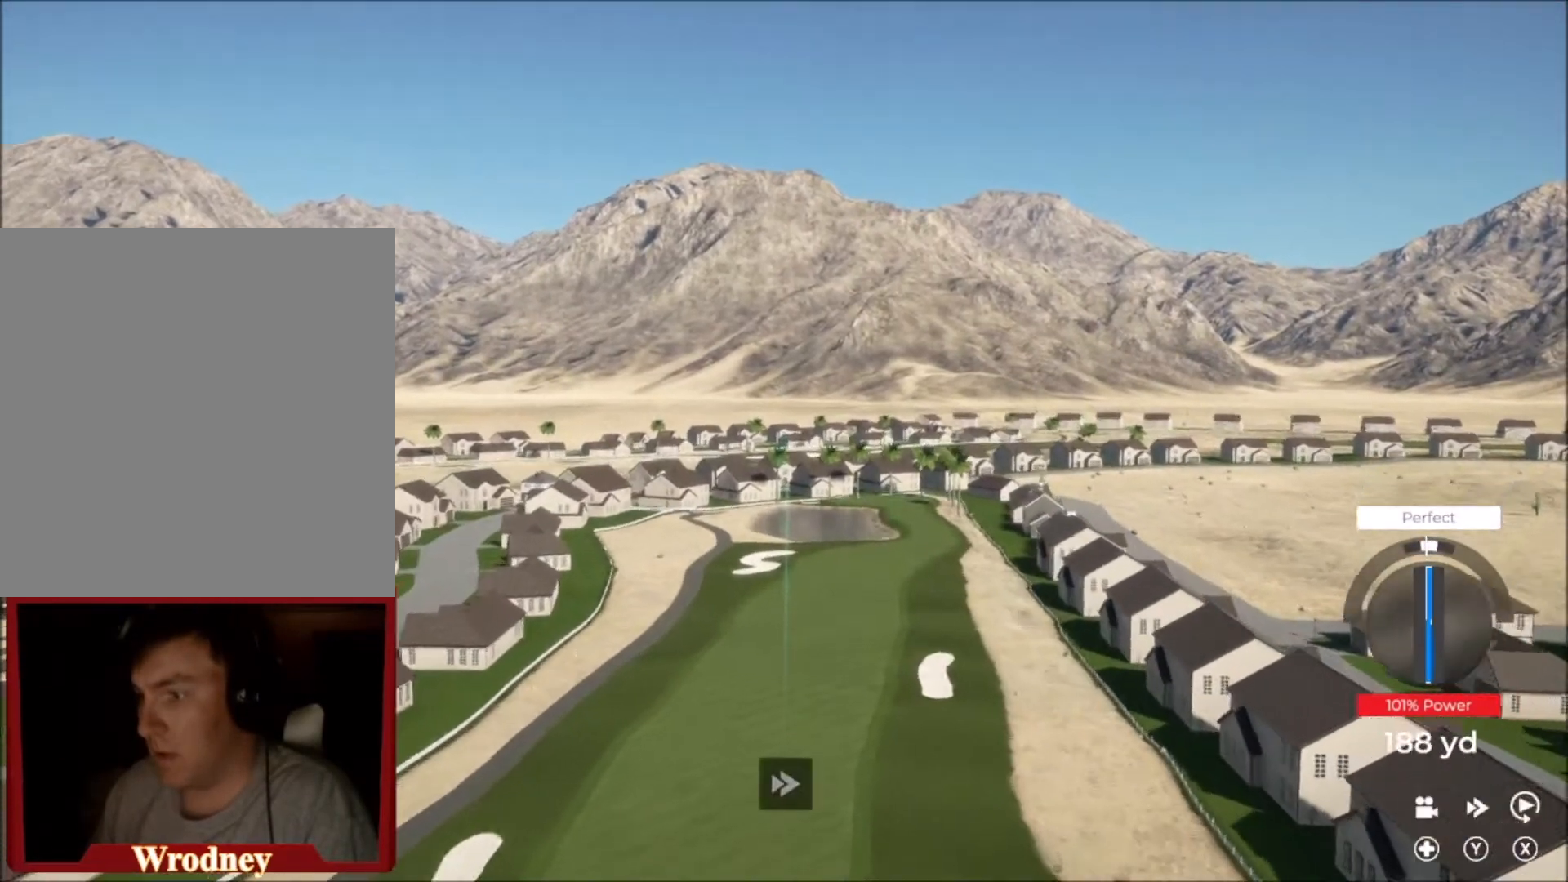
{"buttons": ["Y"], "left_stick": "up-right", "right_stick": "center", "events": []}
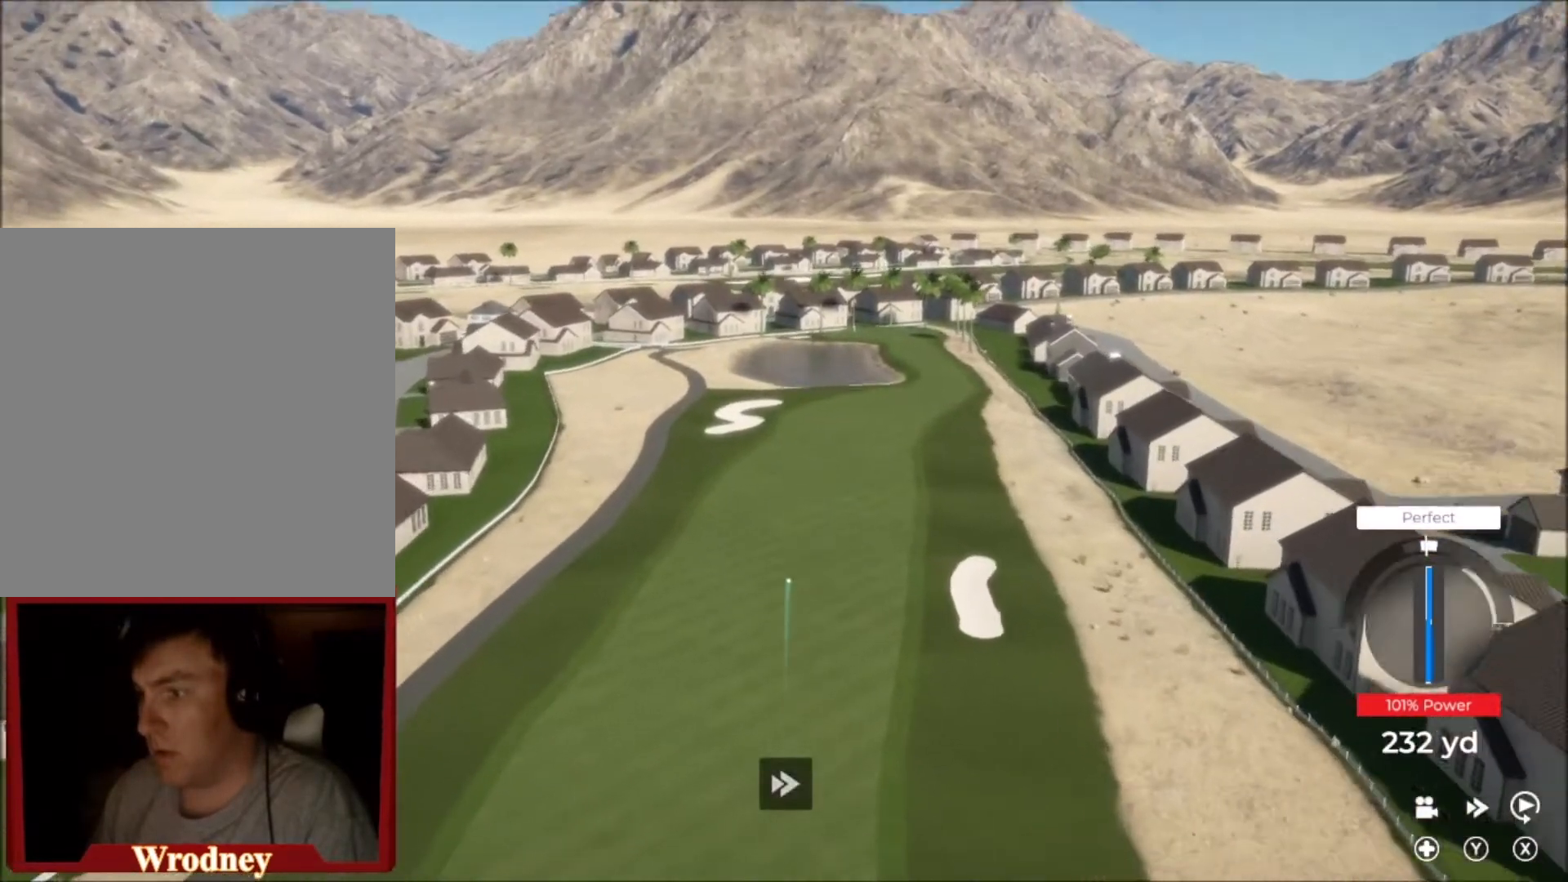
{"buttons": [], "left_stick": "up-right", "right_stick": "center", "events": [[33, "Y", "up"]]}
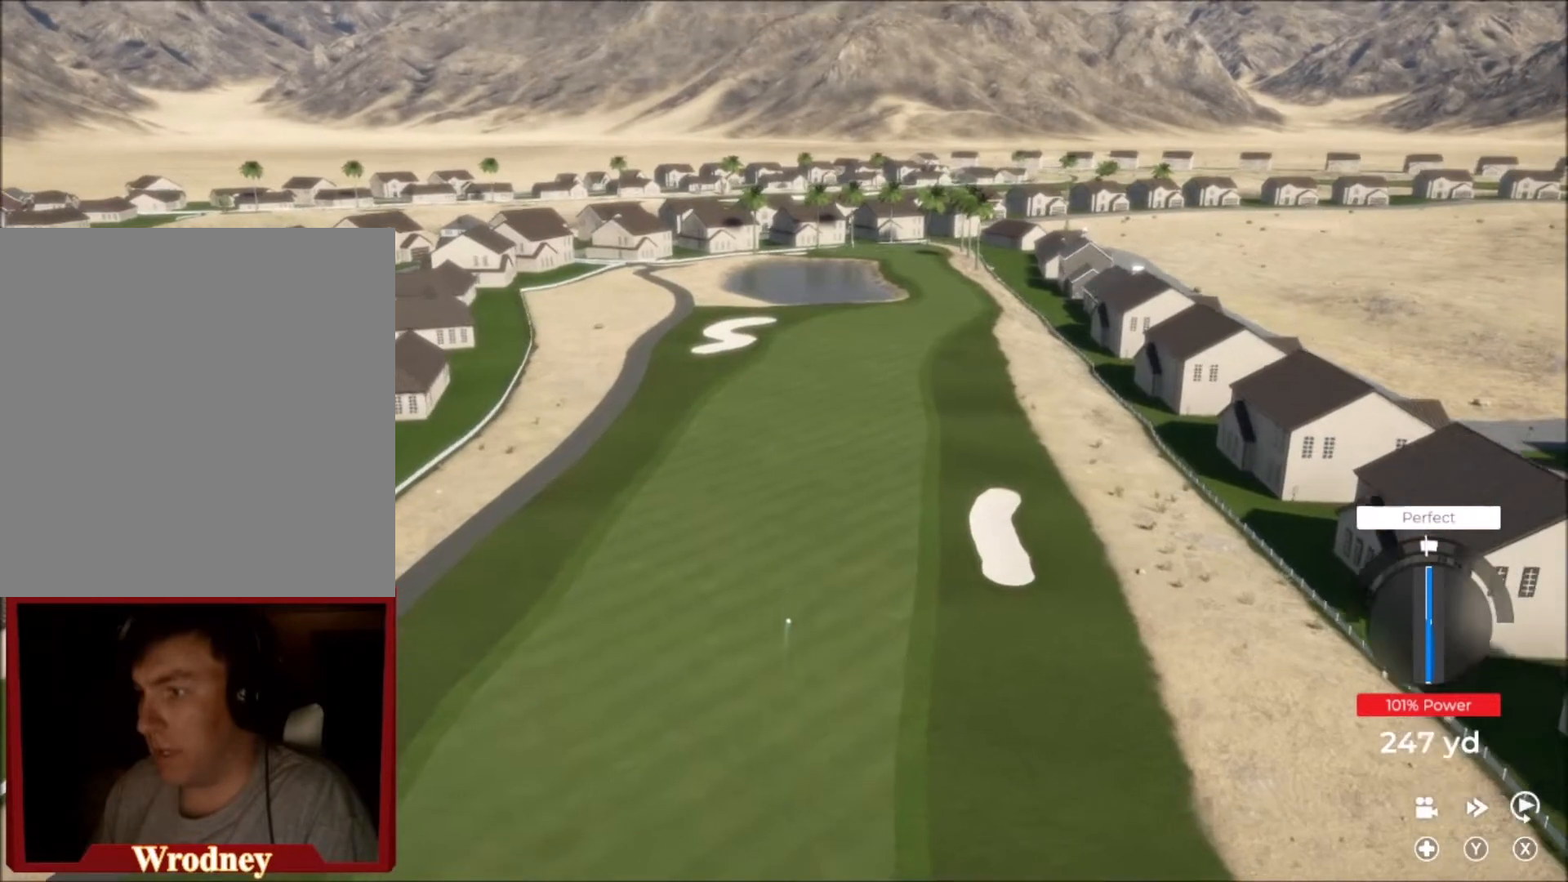
{"buttons": [], "left_stick": "up", "right_stick": "center", "events": [[66, "left_stick", "up"]]}
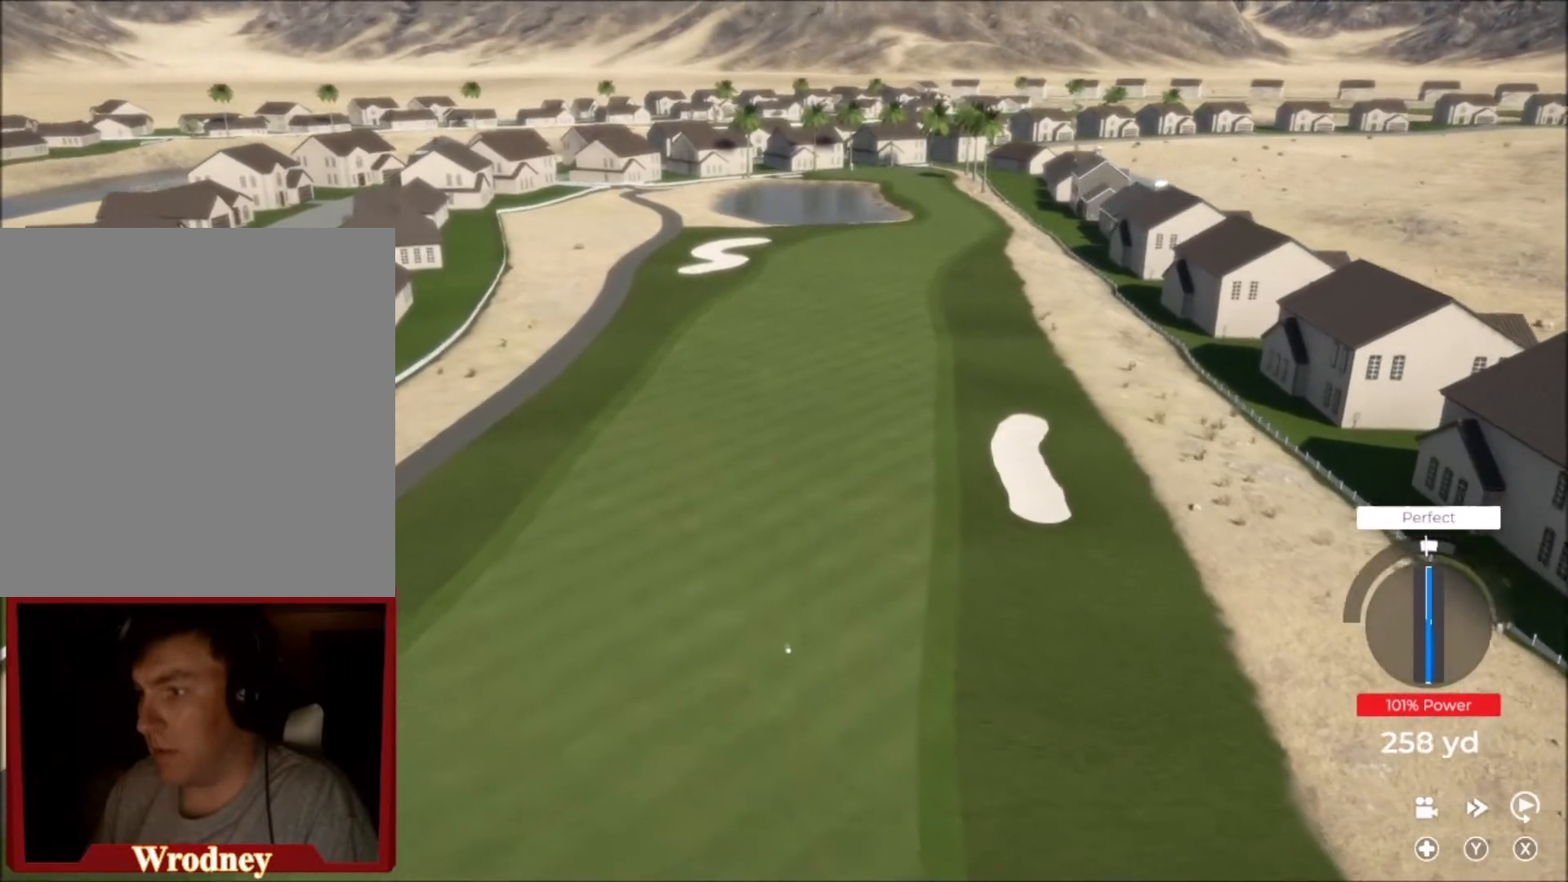
{"buttons": [], "left_stick": "up", "right_stick": "center", "events": []}
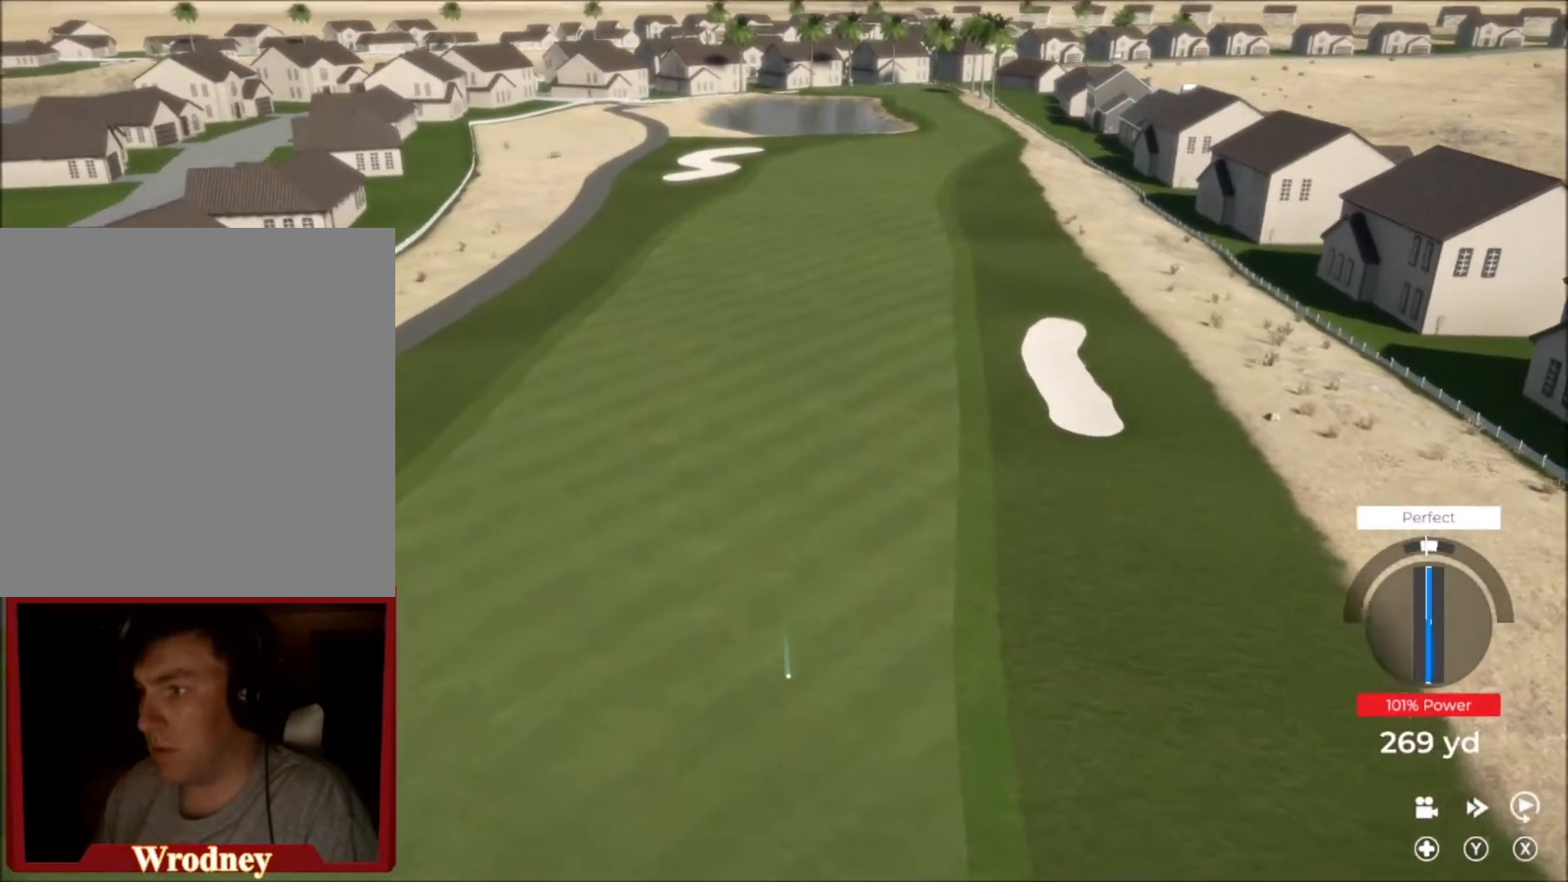
{"buttons": ["Y"], "left_stick": "up", "right_stick": "center", "events": [[66, "Y", "down"]]}
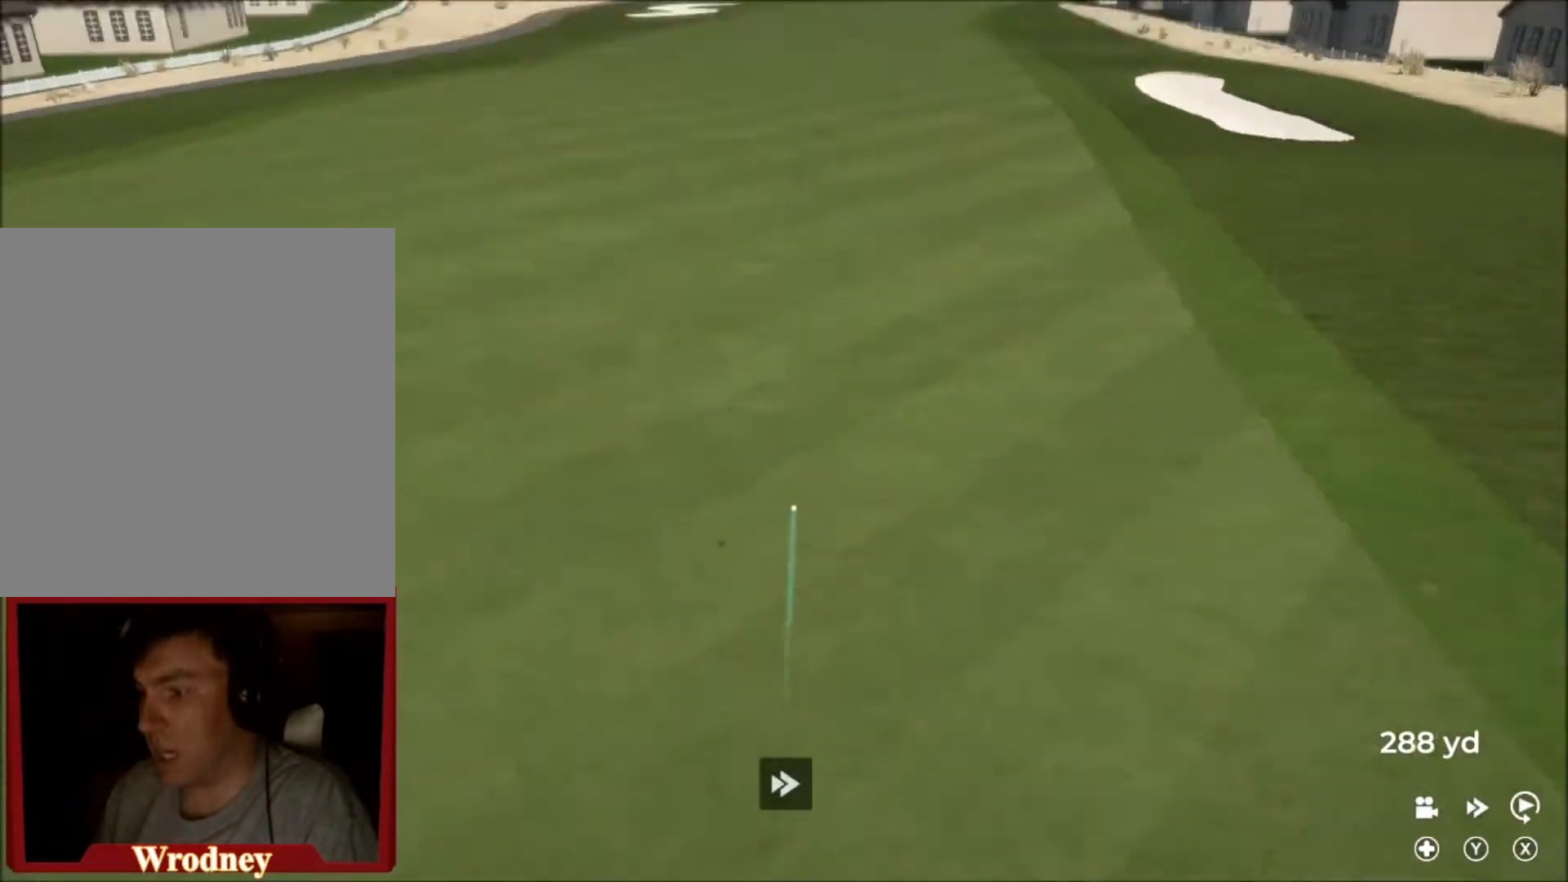
{"buttons": ["Y", "L2"], "left_stick": "up", "right_stick": "center", "events": [[33, "L2", "down"]]}
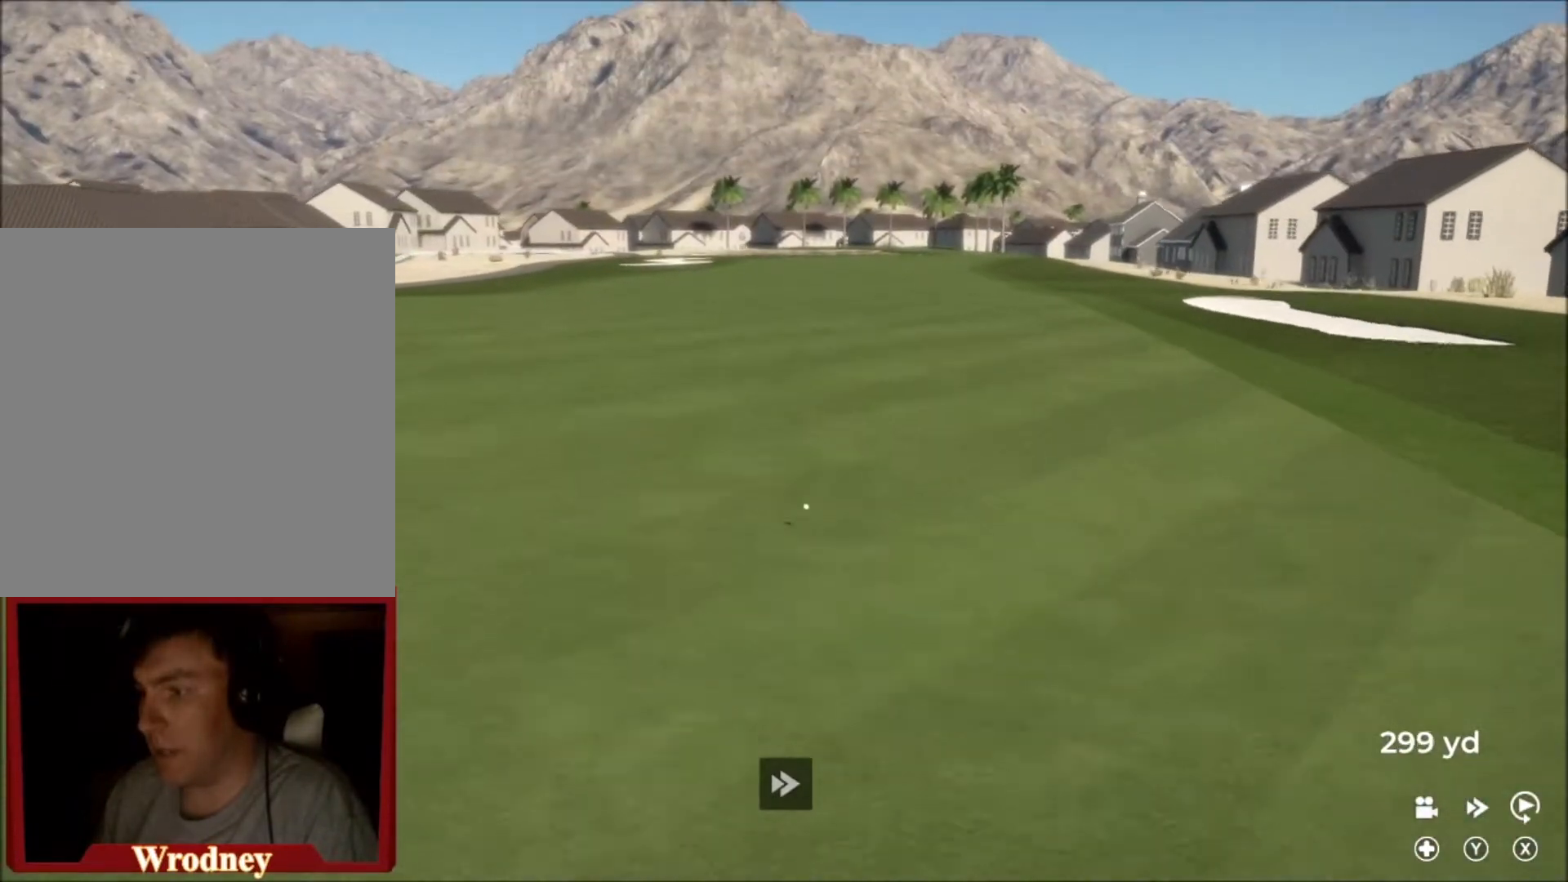
{"buttons": ["Y", "L2"], "left_stick": "up", "right_stick": "center", "events": []}
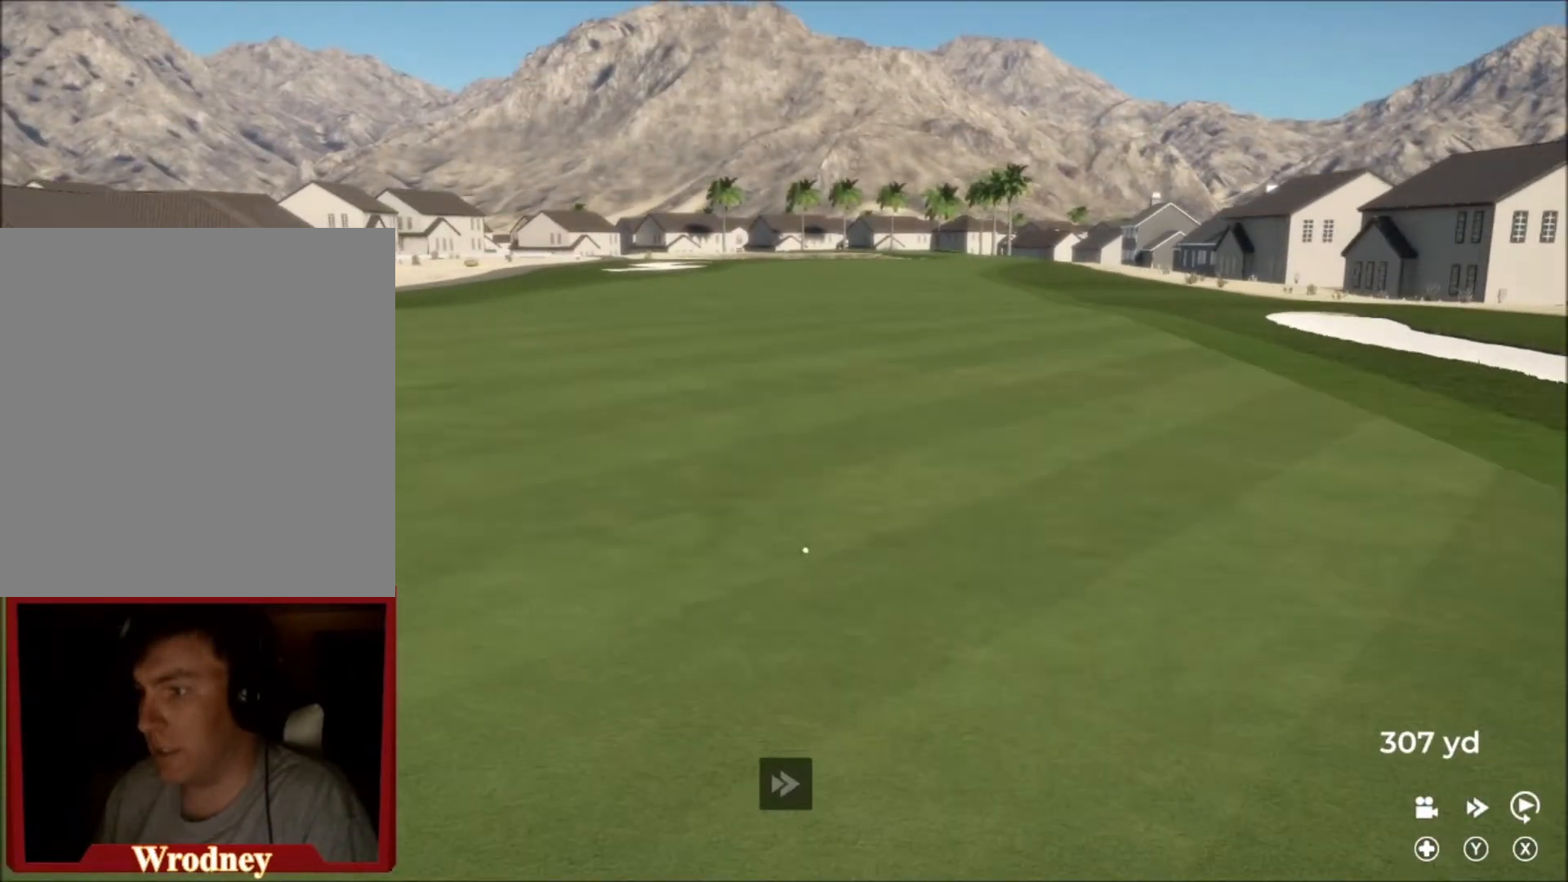
{"buttons": [], "left_stick": "center", "right_stick": "down", "events": [[134, "L2", "up"], [134, "Y", "up"], [134, "left_stick", "center"], [501, "right_stick", "down"]]}
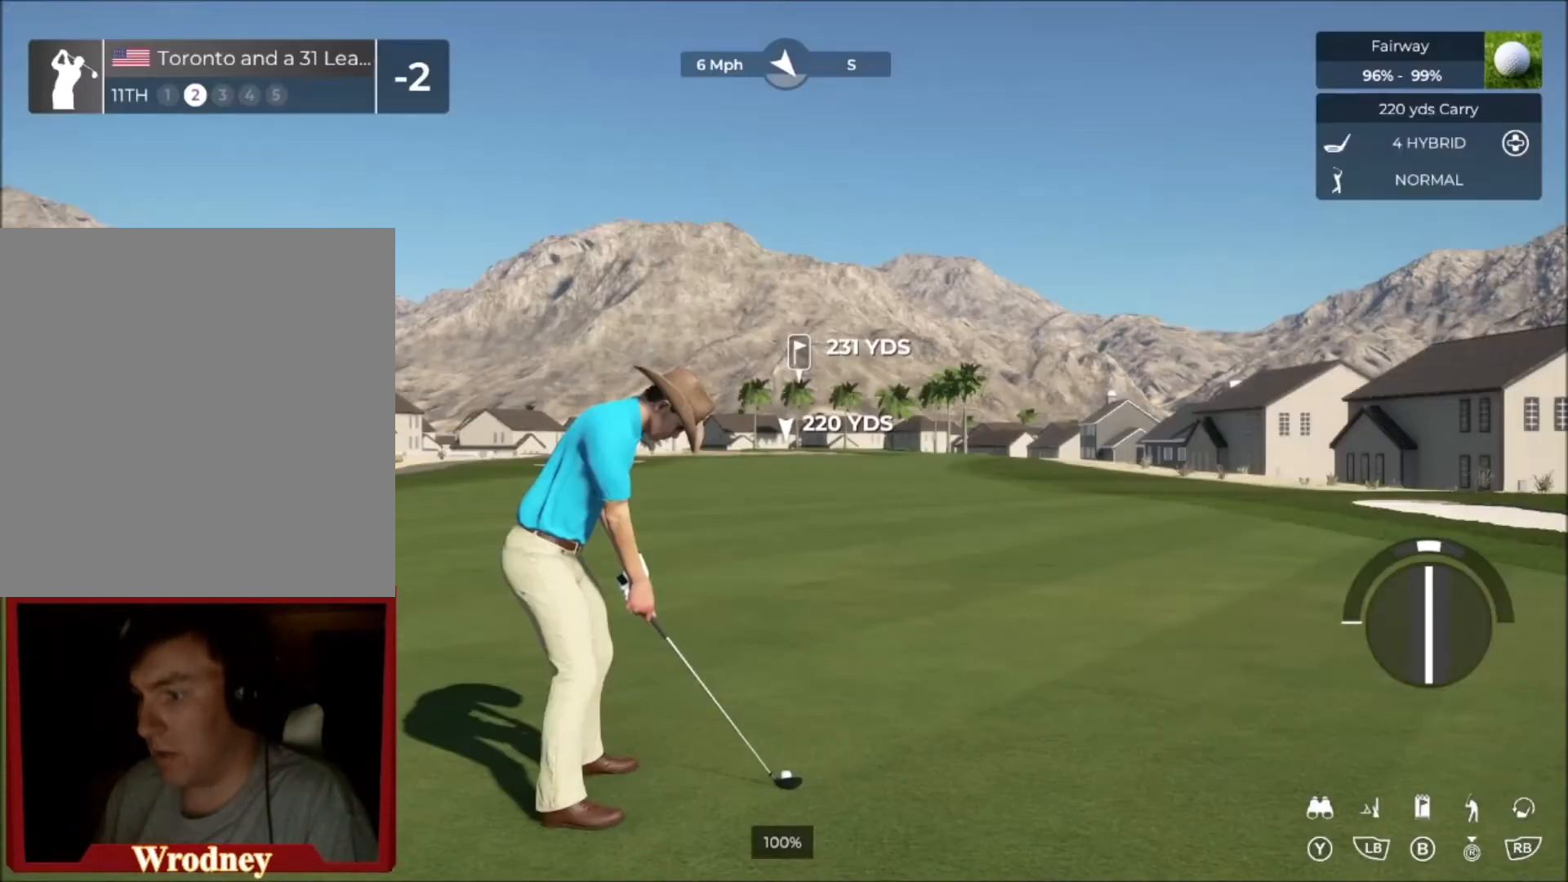
{"buttons": [], "left_stick": "center", "right_stick": "down", "events": []}
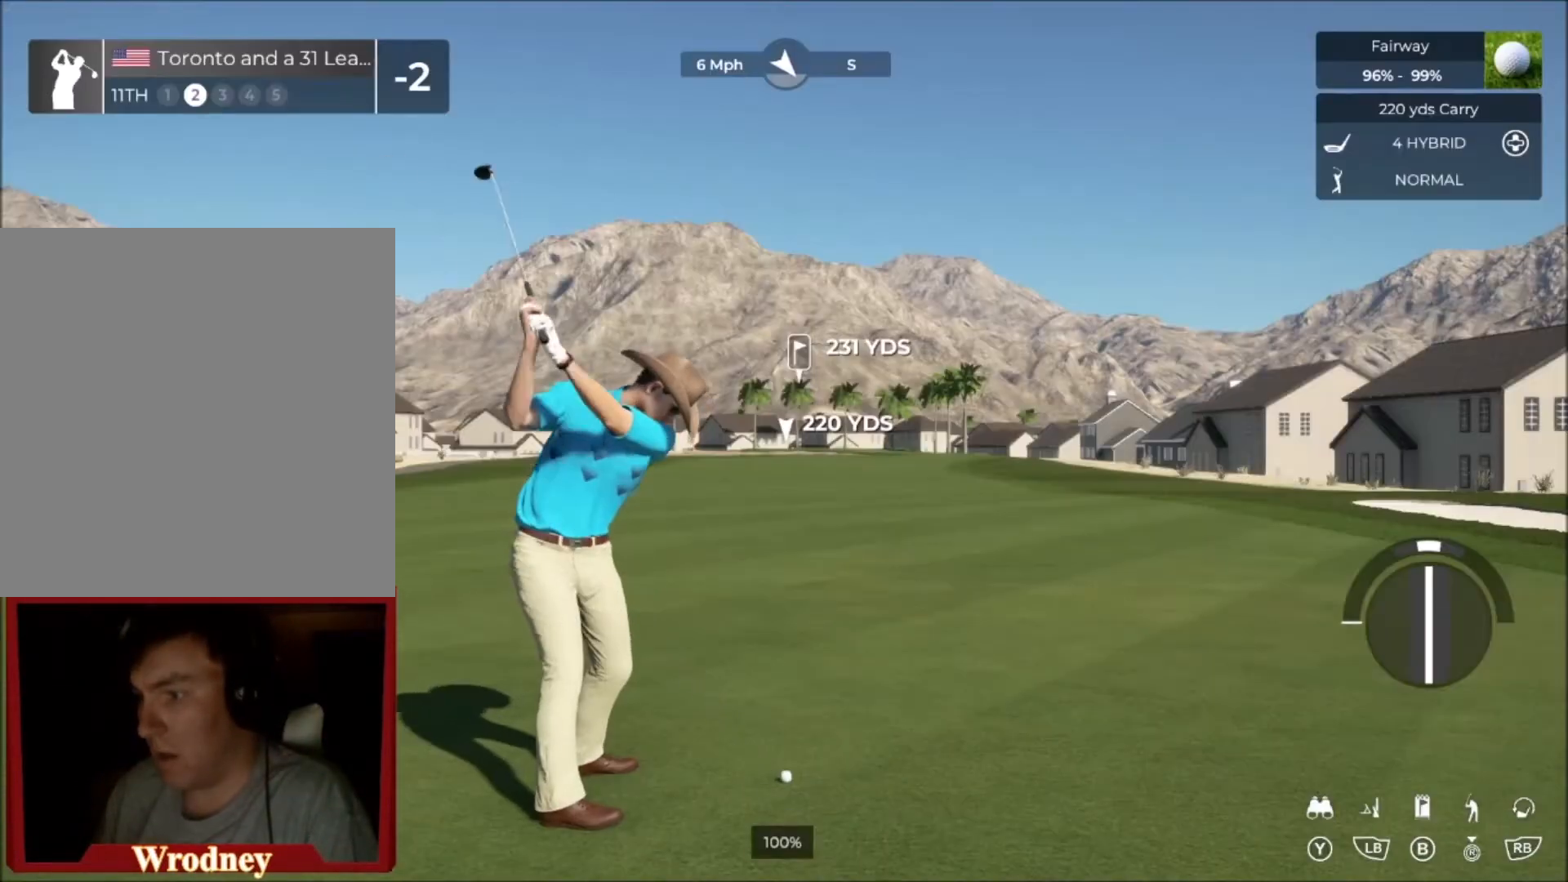
{"buttons": [], "left_stick": "center", "right_stick": "center", "events": [[234, "right_stick", "up"], [334, "right_stick", "center"]]}
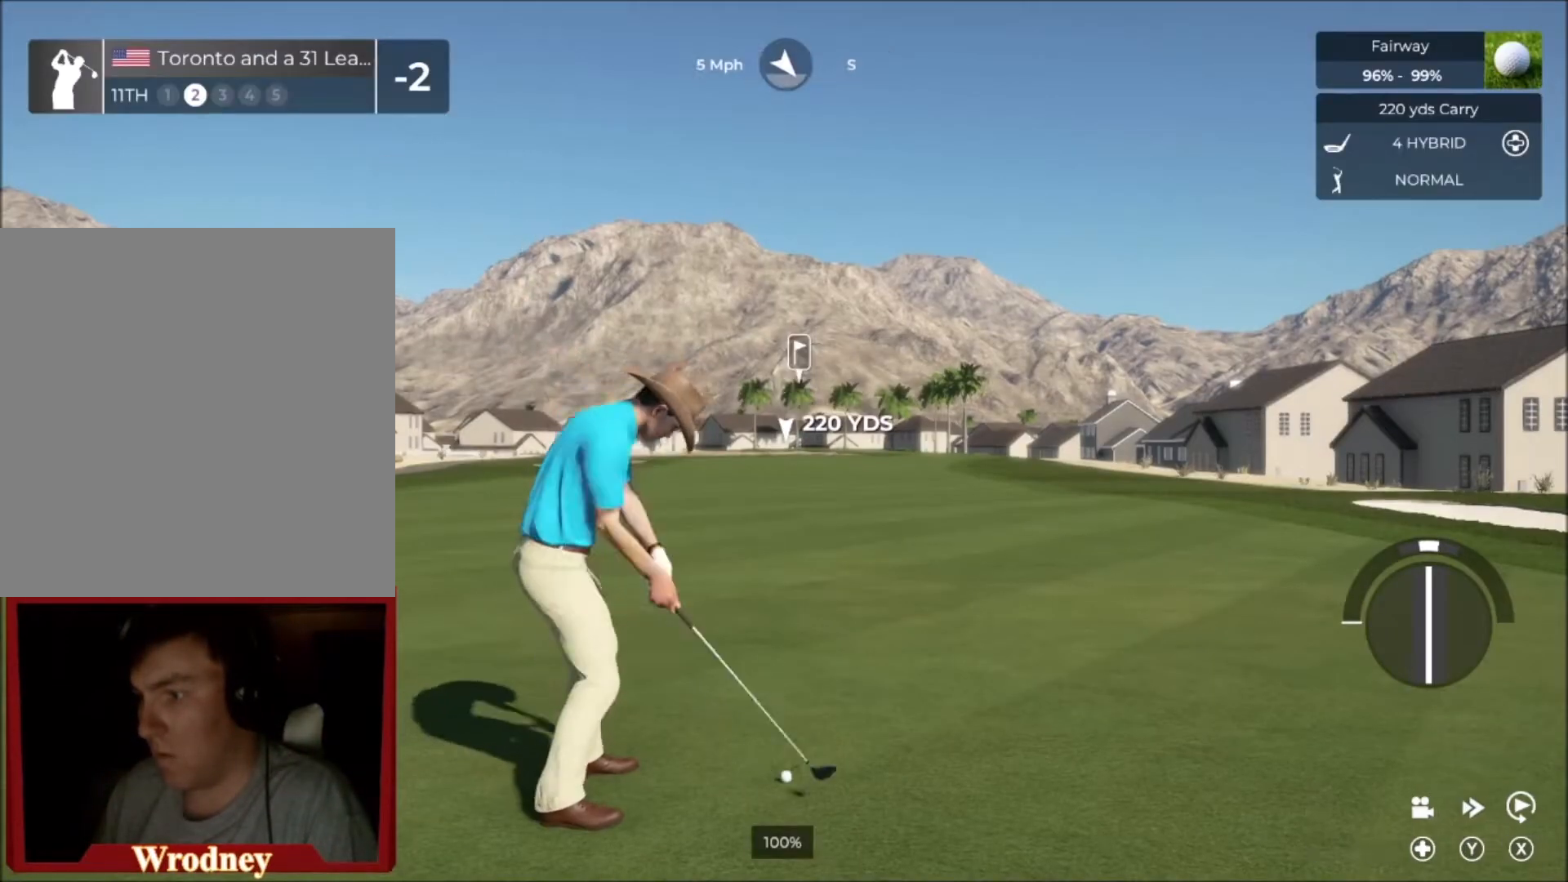
{"buttons": [], "left_stick": "center", "right_stick": "center", "events": []}